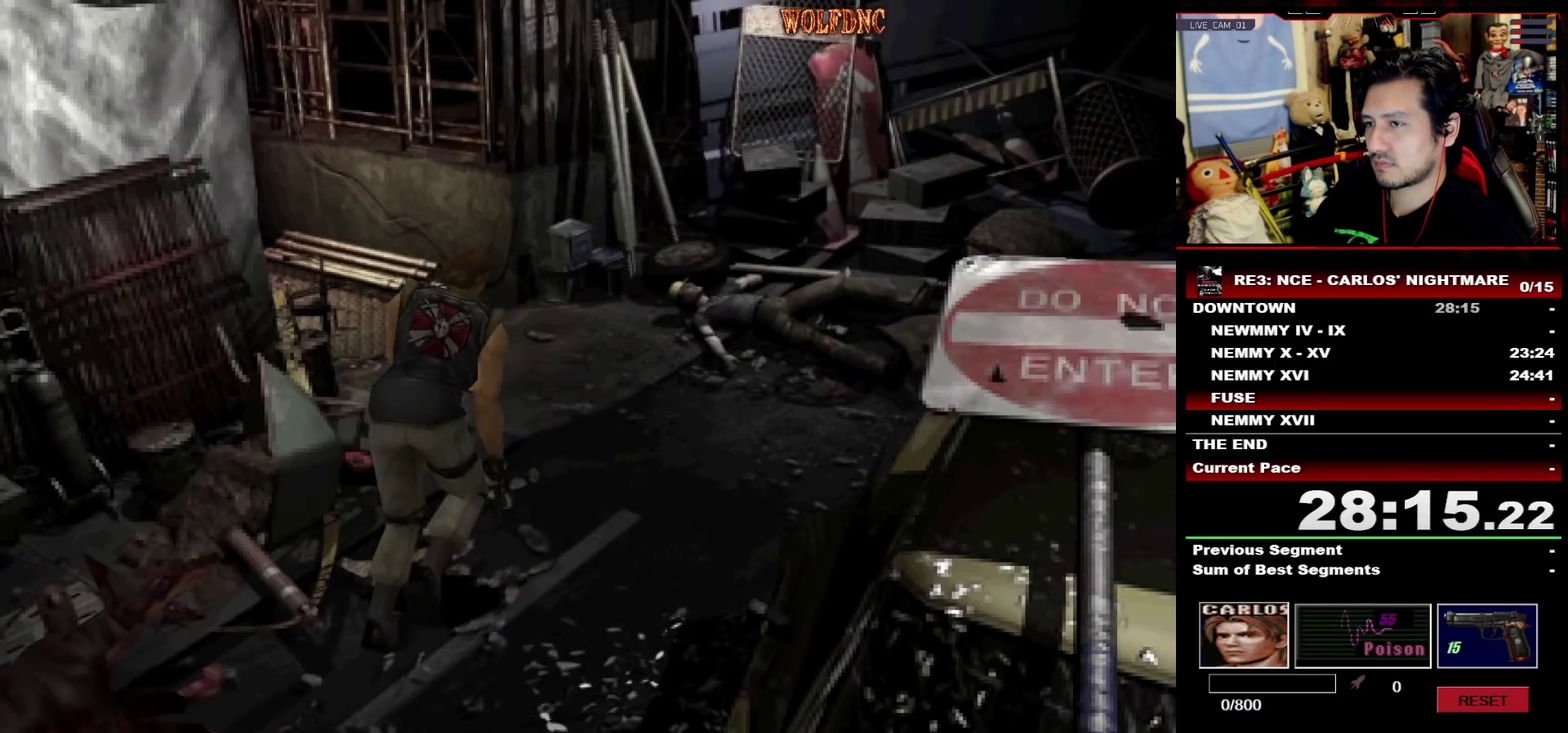
Gameplay with a controller (PlayStation layout); each line is a JSON object with the inputs held at the frame after it. "events" lists button and stick changes between this image and that frame as [ms after this image, input, new state], when the widget could be followed in between. Not read: L3 R3.
{"buttons": ["SQUARE", "DPAD_UP", "DPAD_LEFT"], "events": [[67, "DPAD_LEFT", "up"], [167, "DPAD_LEFT", "down"], [300, "DPAD_LEFT", "up"], [400, "DPAD_LEFT", "down"]]}
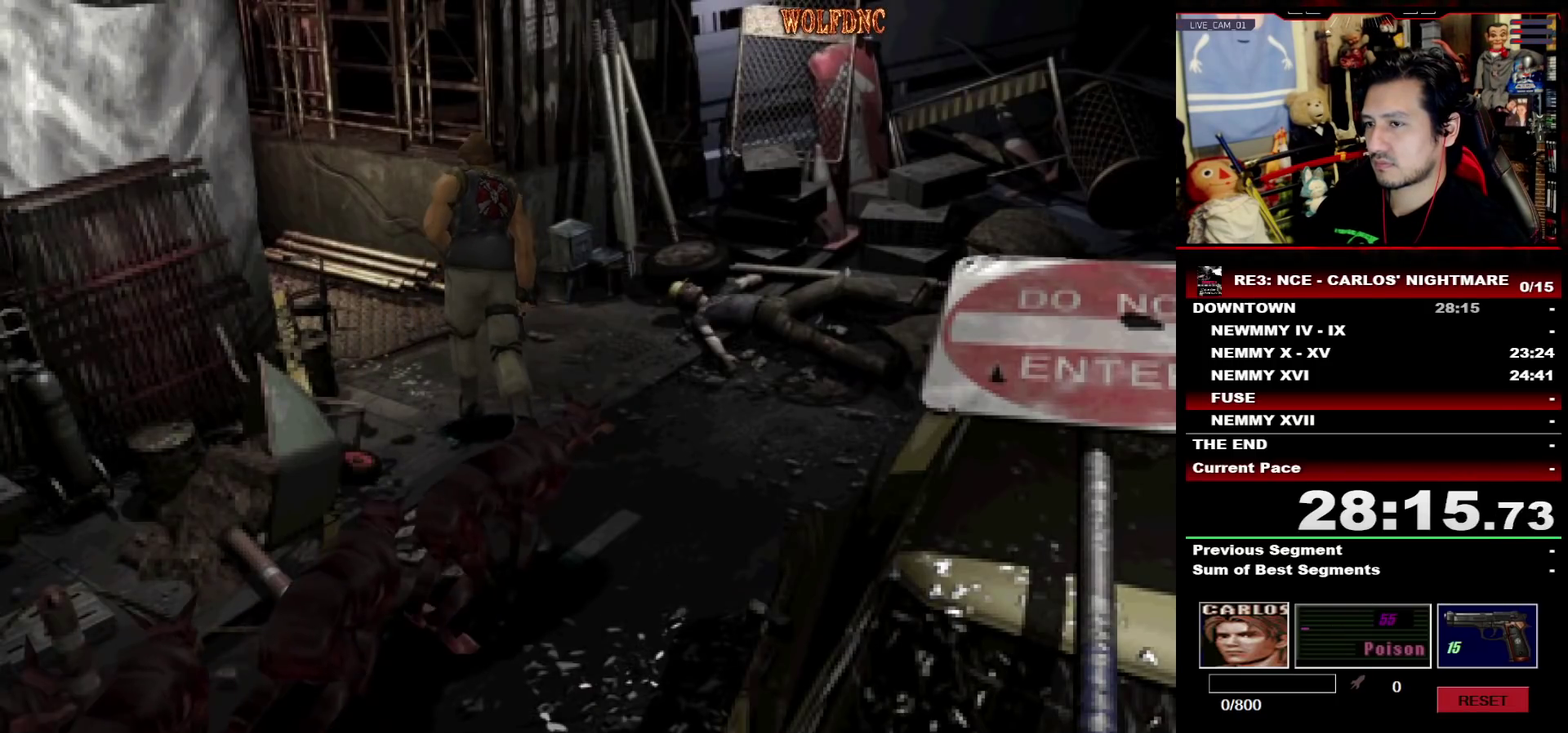
{"buttons": ["SQUARE", "DPAD_UP", "DPAD_LEFT"], "events": [[50, "DPAD_LEFT", "up"], [133, "DPAD_LEFT", "down"], [233, "DPAD_LEFT", "up"], [417, "DPAD_LEFT", "down"]]}
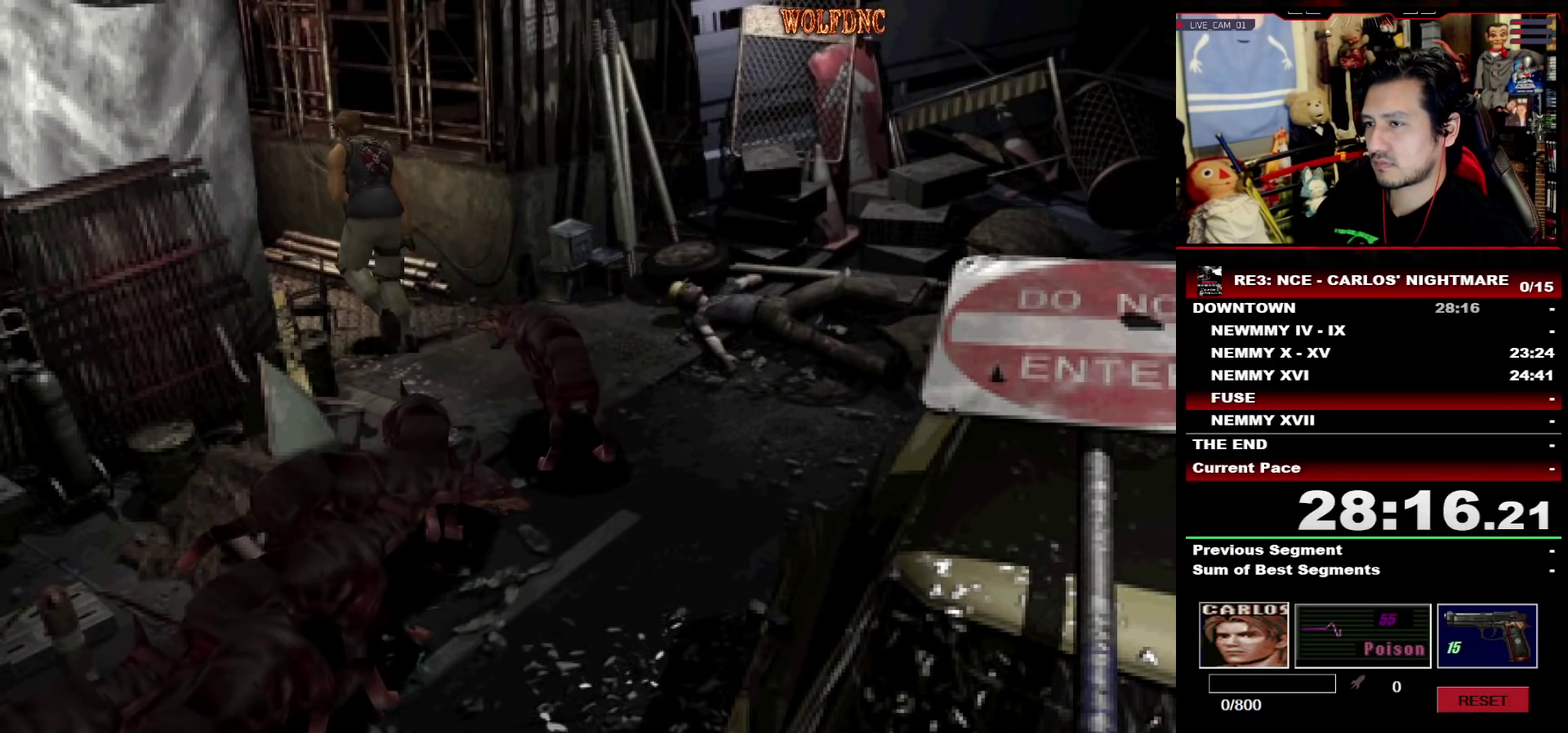
{"buttons": ["SQUARE", "DPAD_UP"], "events": [[50, "DPAD_LEFT", "up"]]}
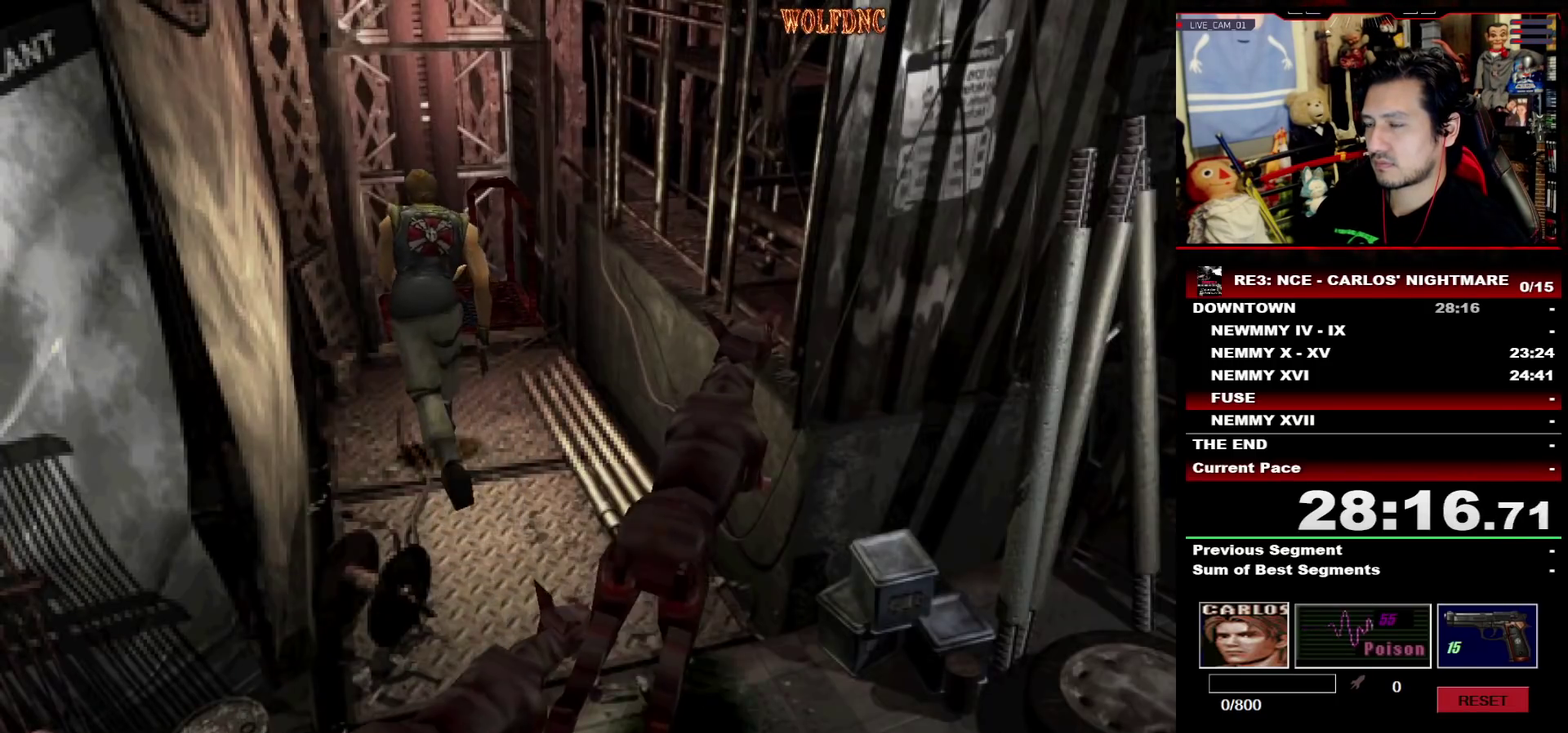
{"buttons": ["CROSS", "SQUARE", "DPAD_UP"], "events": [[217, "CROSS", "down"]]}
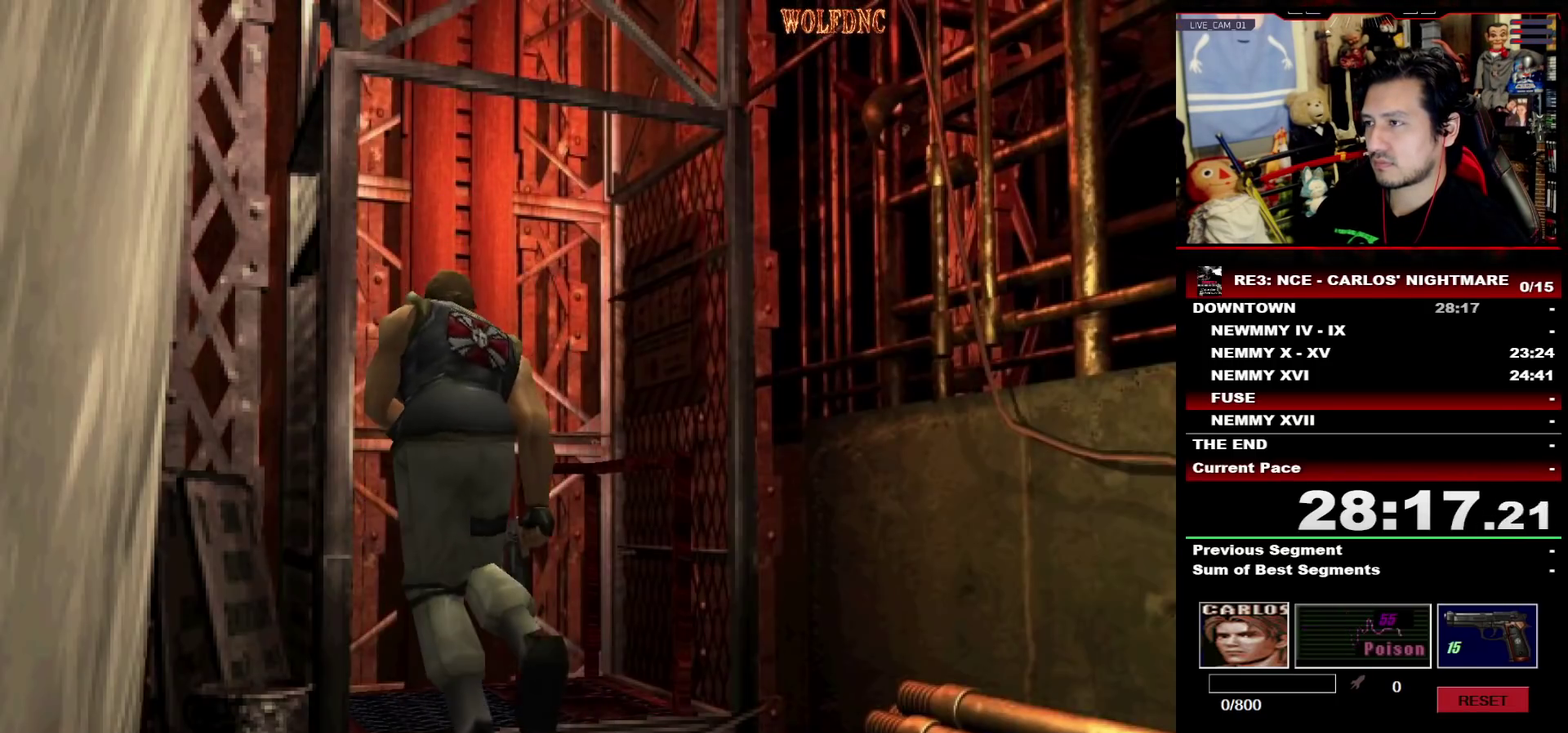
{"buttons": ["SQUARE", "DPAD_UP"], "events": [[233, "CROSS", "up"]]}
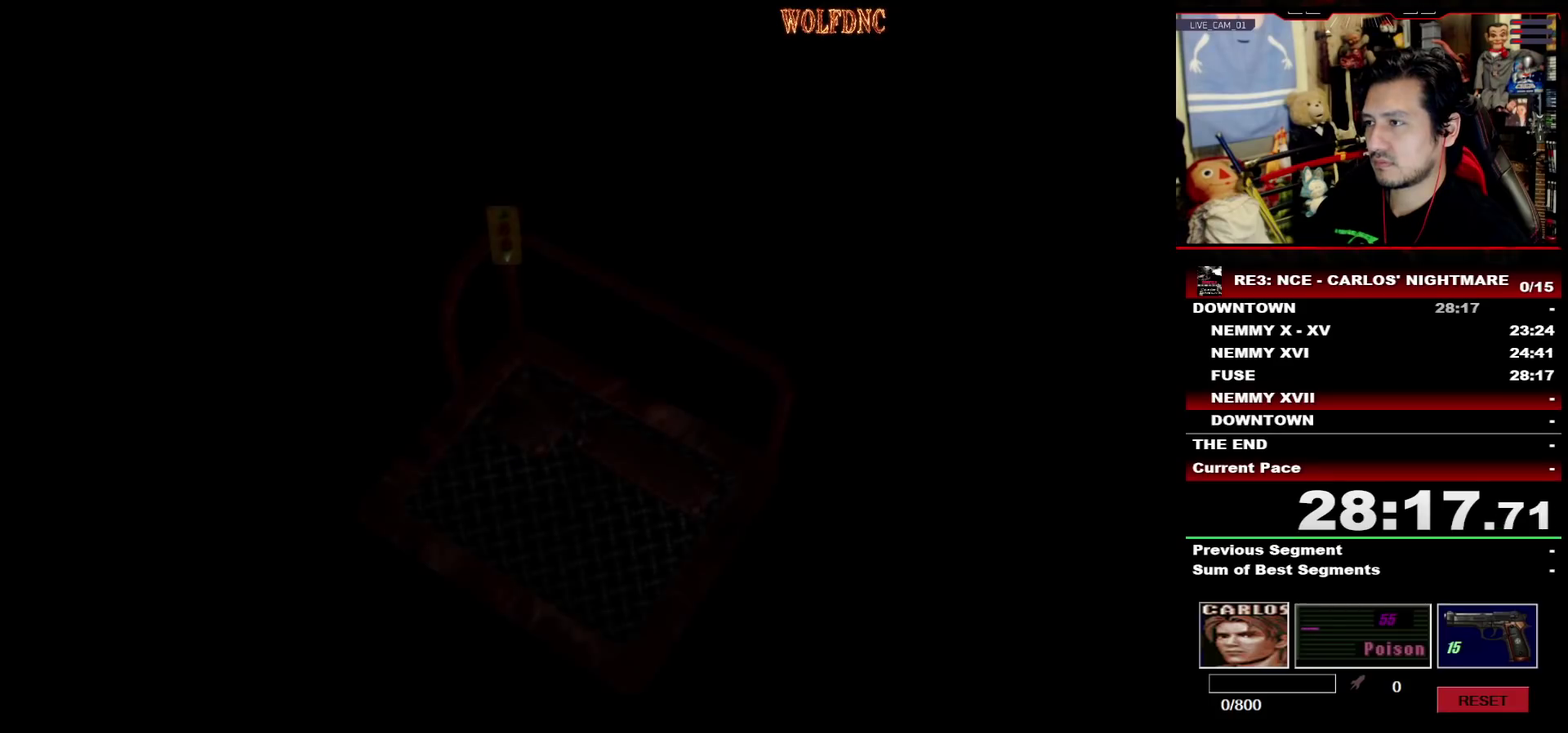
{"buttons": ["SQUARE", "DPAD_UP"], "events": []}
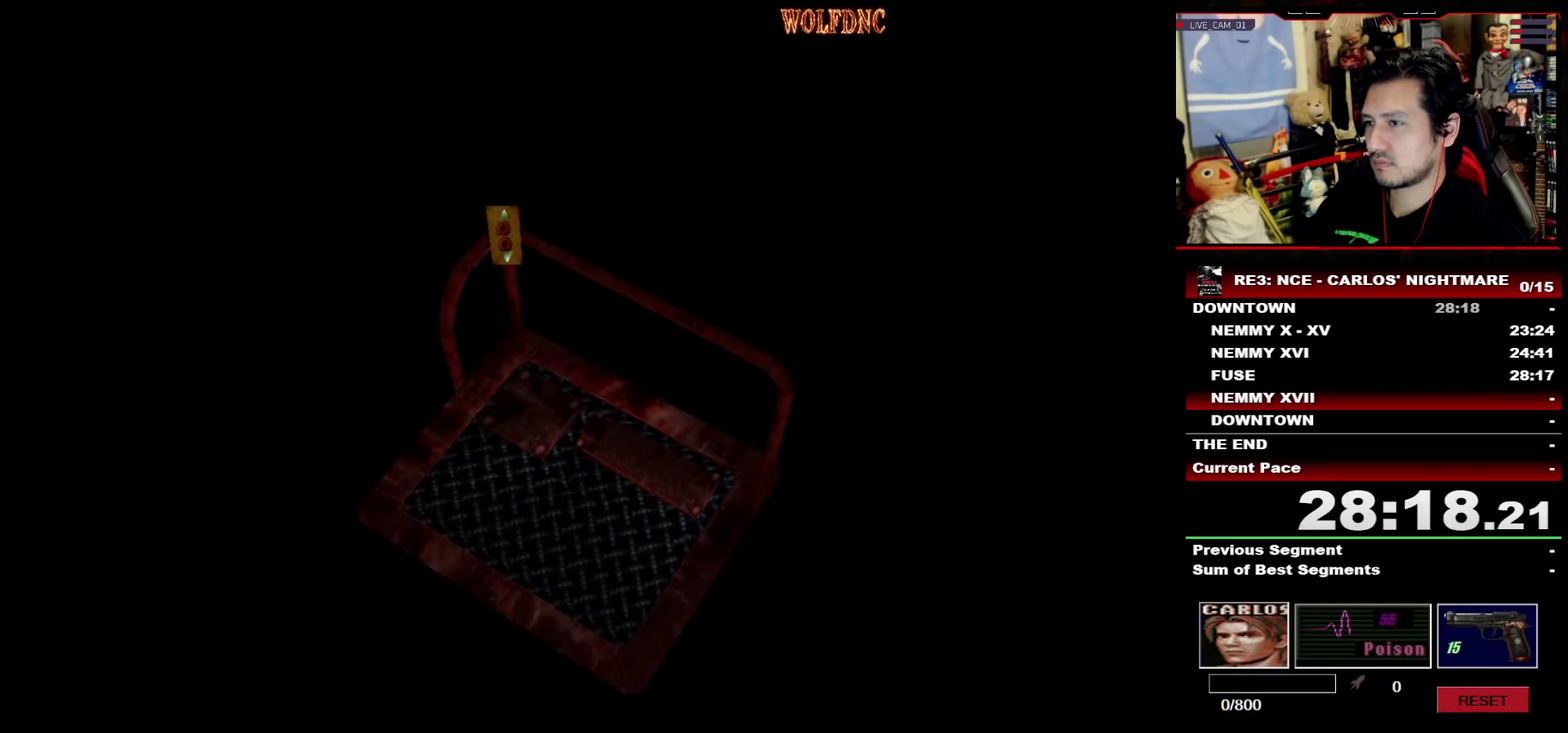
{"buttons": ["SQUARE", "DPAD_UP"], "events": []}
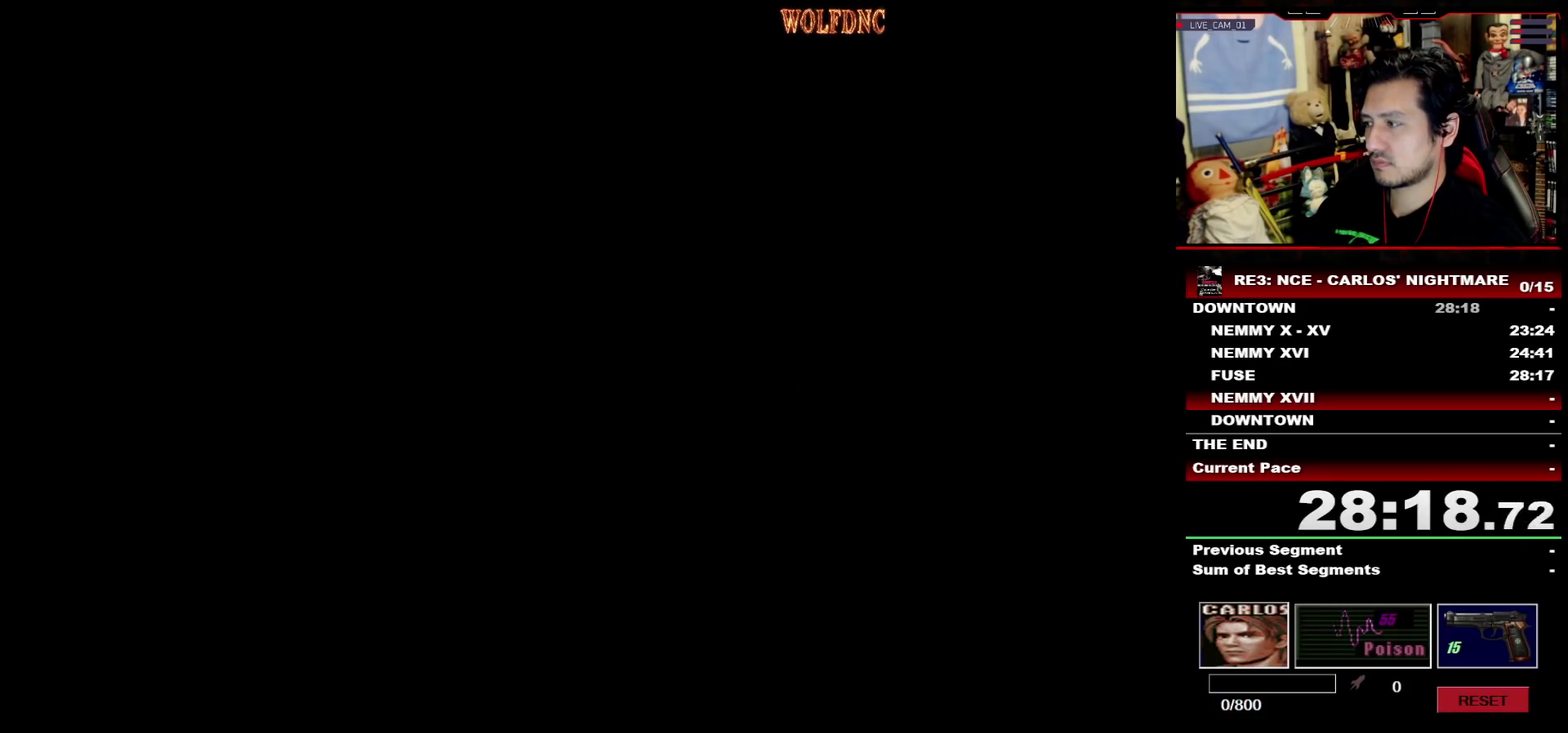
{"buttons": [], "events": [[367, "DPAD_UP", "up"], [367, "SQUARE", "up"]]}
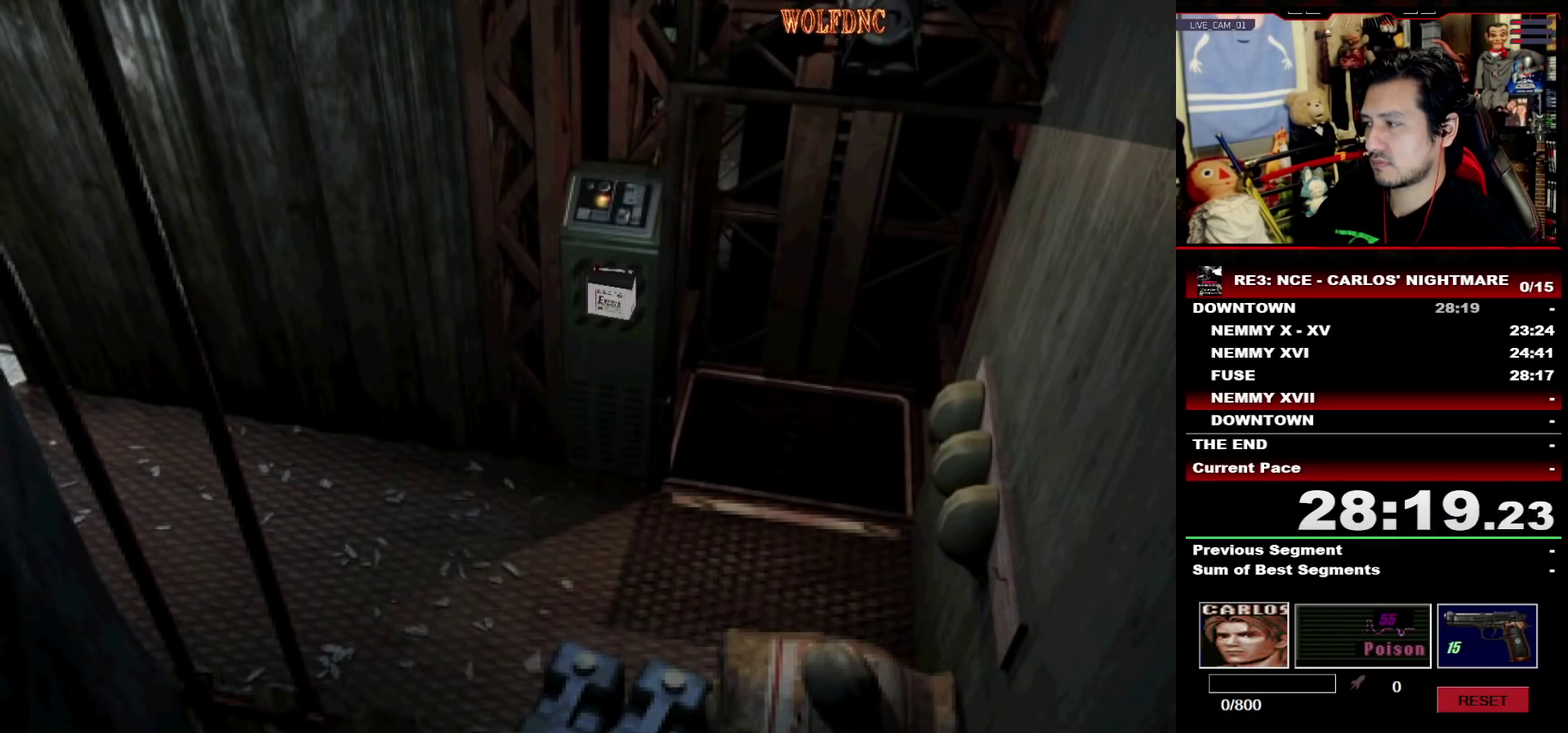
{"buttons": [], "events": []}
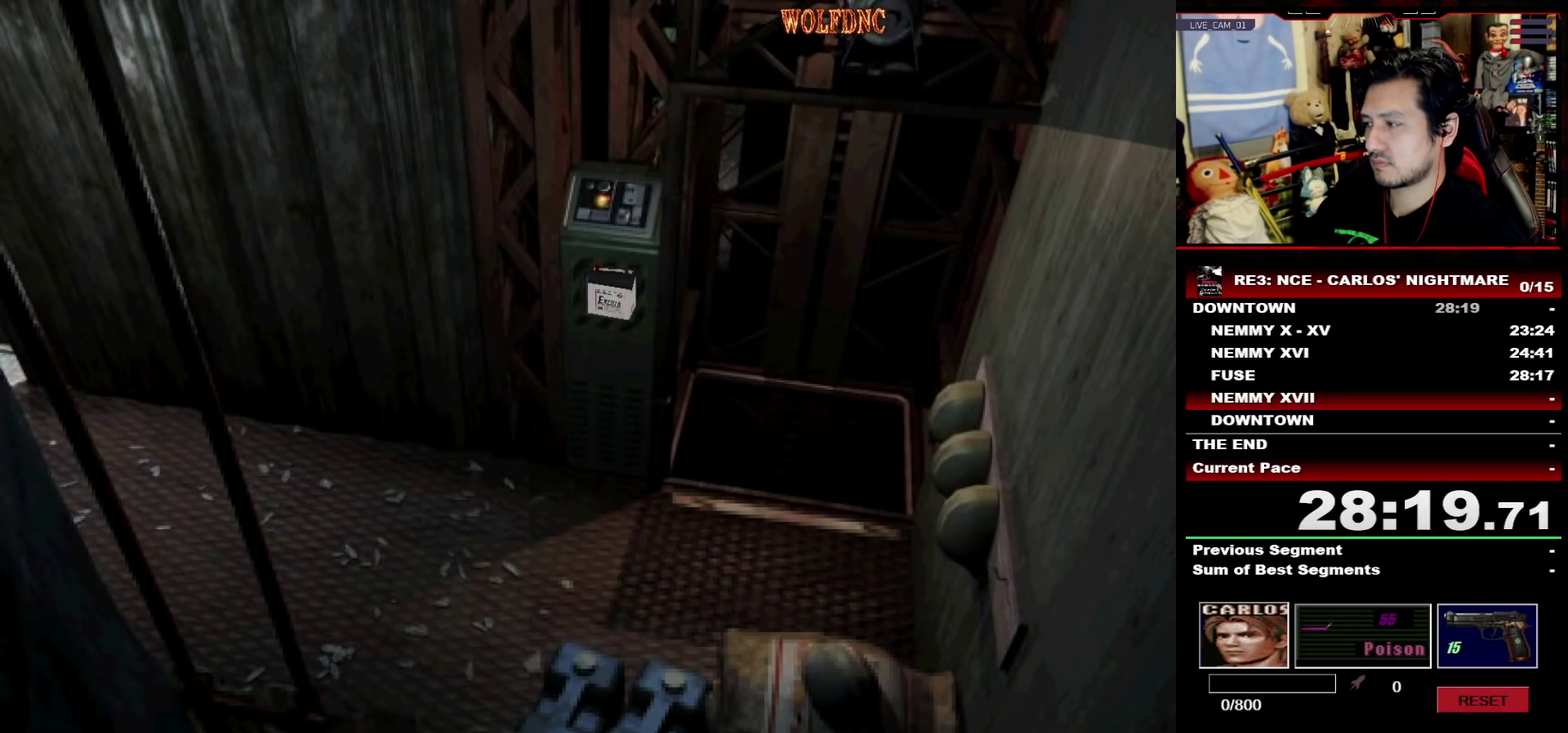
{"buttons": [], "events": []}
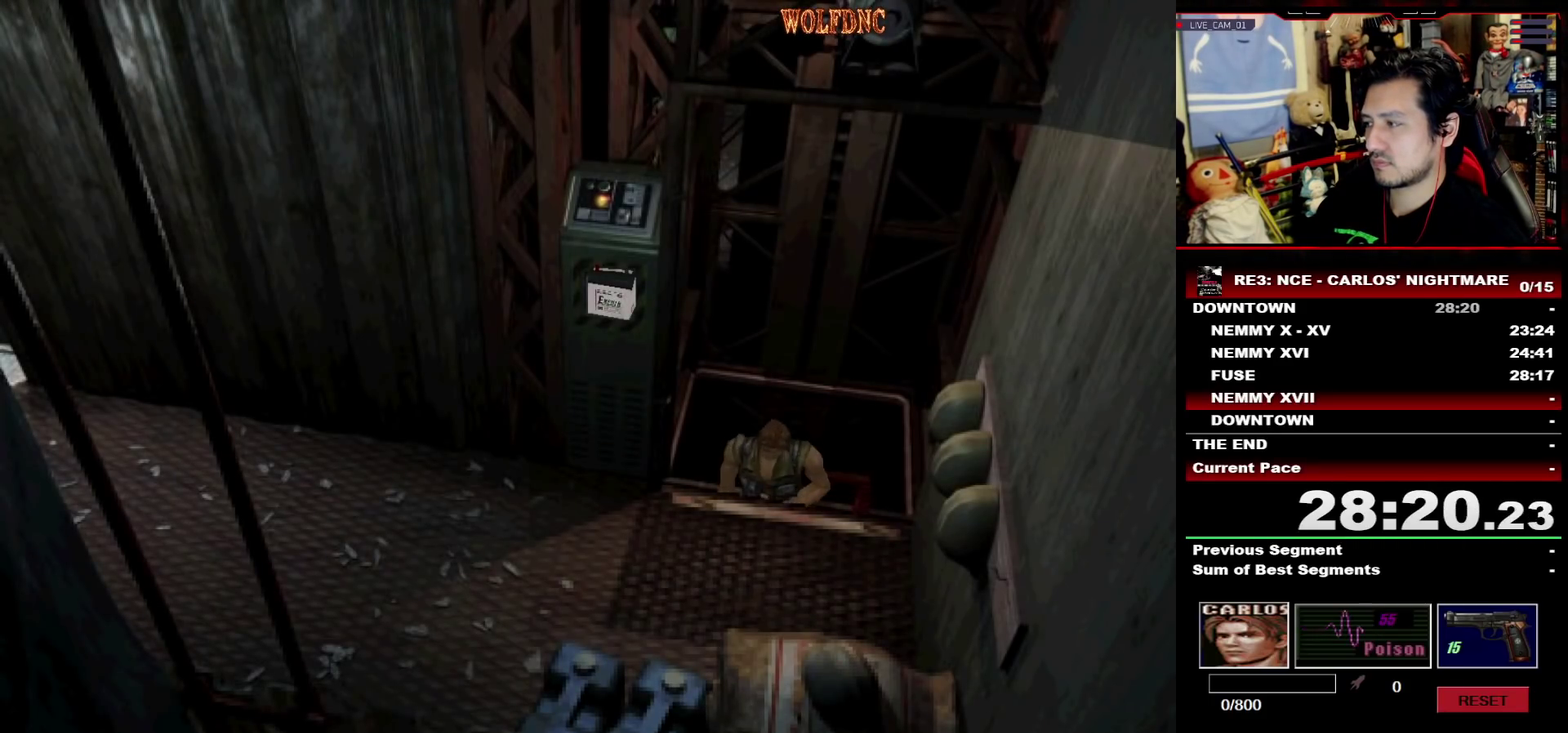
{"buttons": [], "events": []}
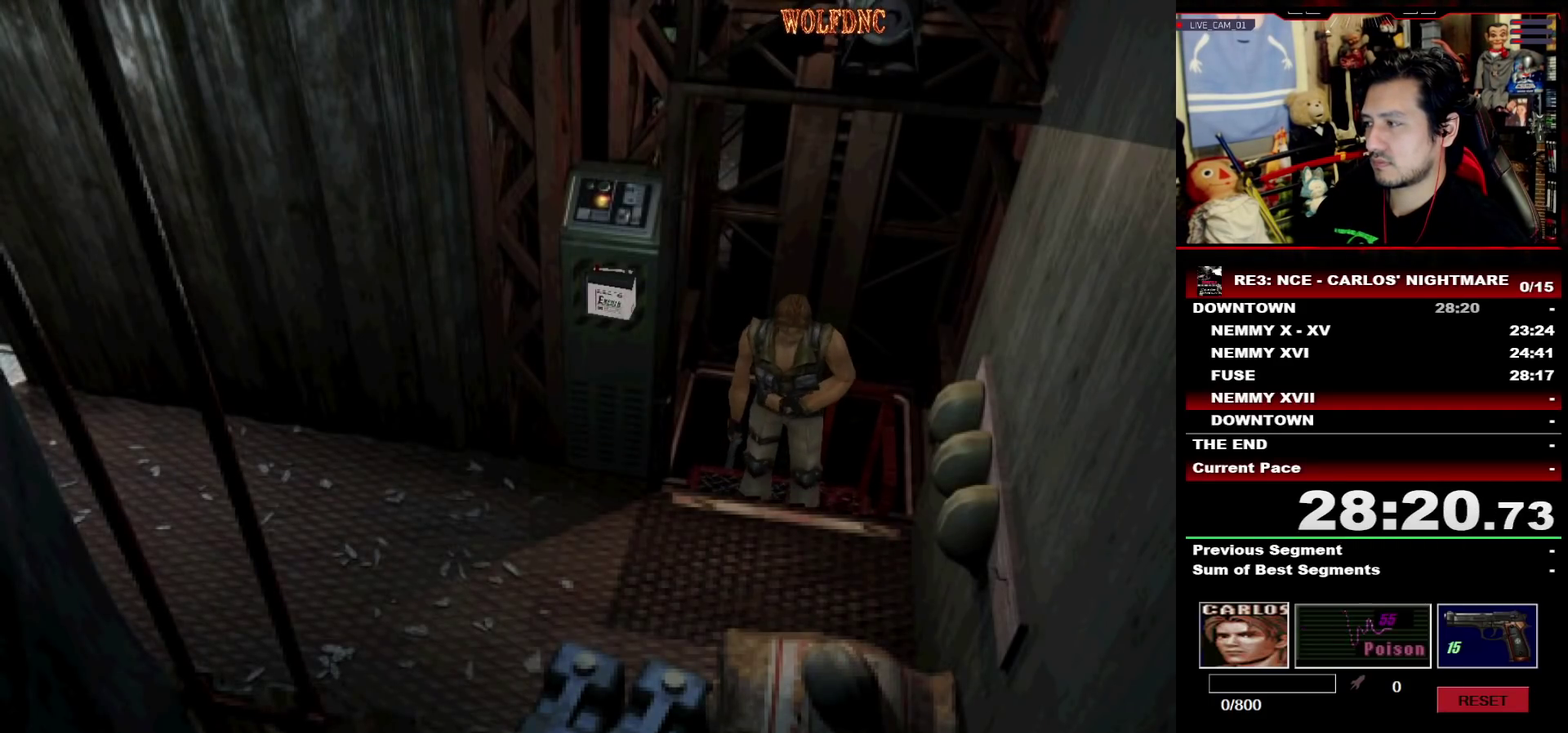
{"buttons": ["SQUARE", "DPAD_UP"], "events": [[333, "DPAD_UP", "down"], [483, "SQUARE", "down"]]}
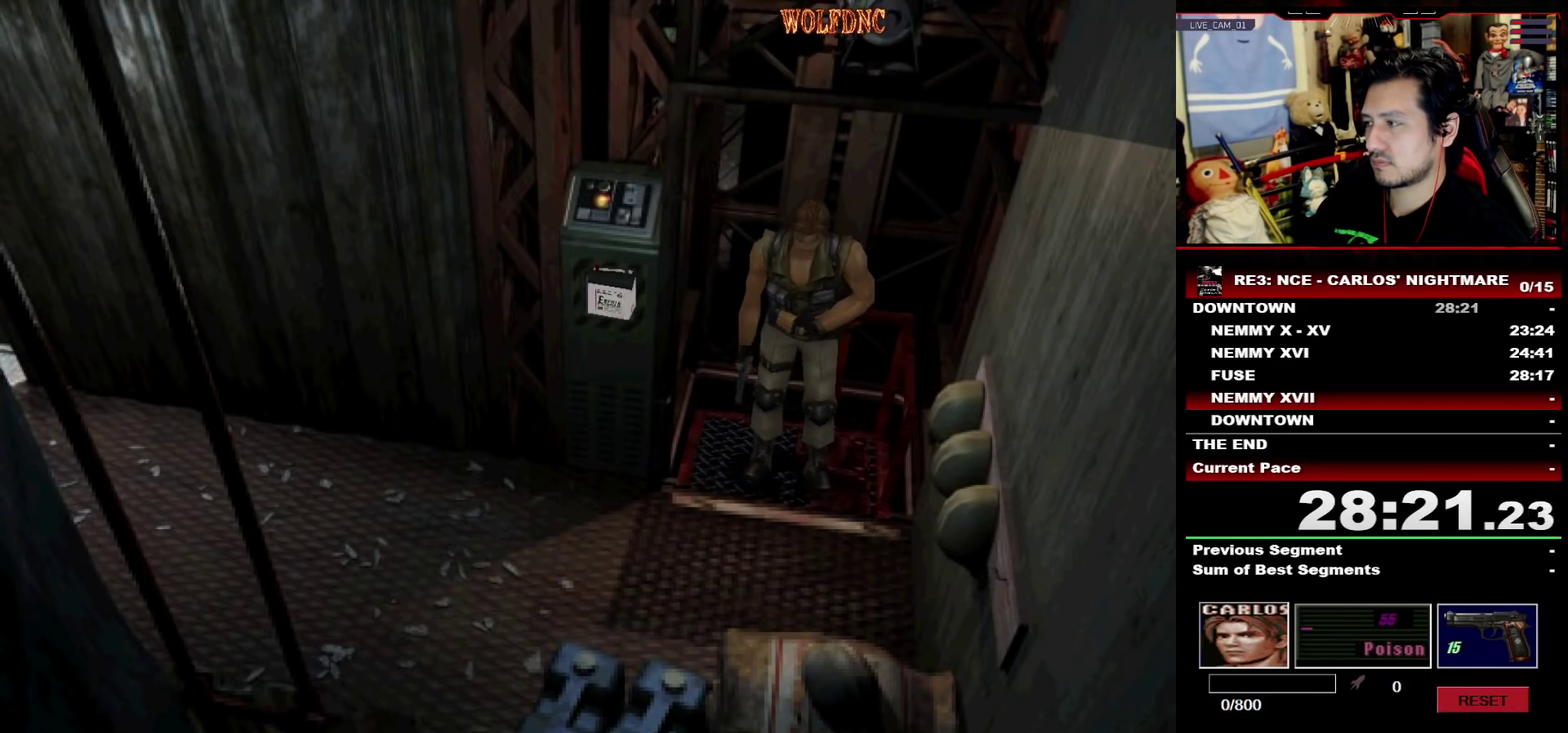
{"buttons": ["SQUARE", "DPAD_UP", "DPAD_RIGHT"], "events": [[67, "DPAD_RIGHT", "down"]]}
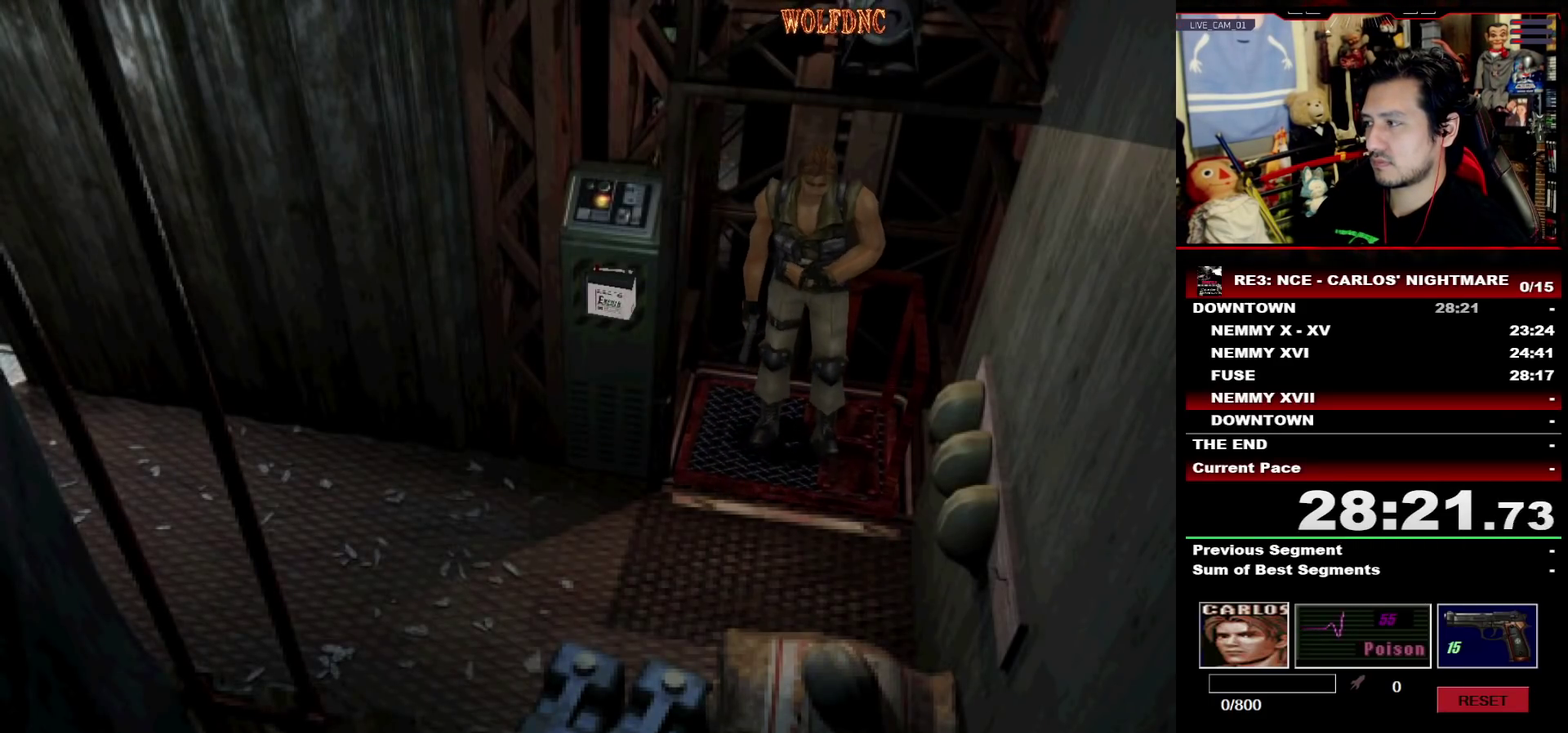
{"buttons": ["SQUARE", "DPAD_UP", "DPAD_RIGHT"], "events": []}
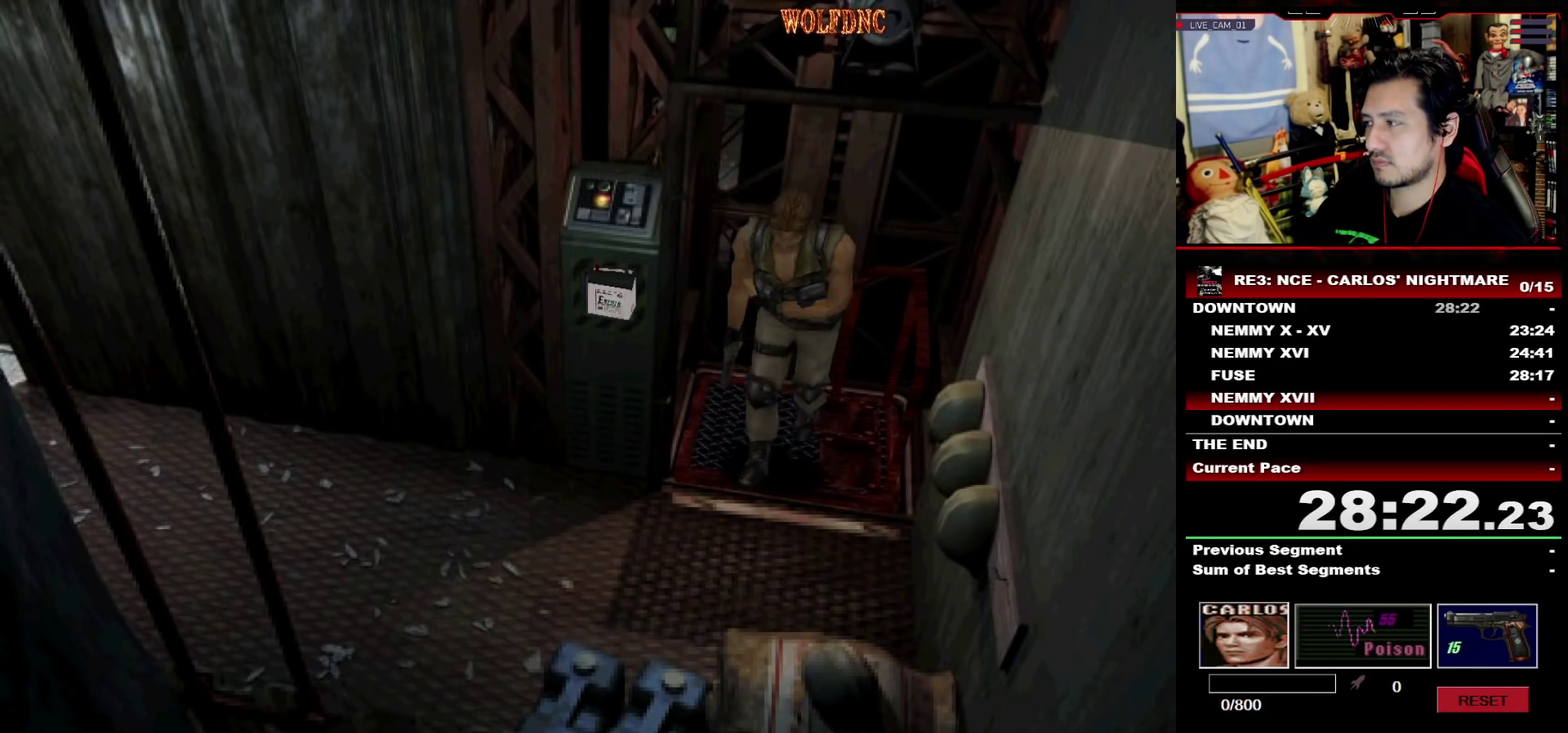
{"buttons": ["SQUARE", "DPAD_UP", "DPAD_RIGHT"], "events": []}
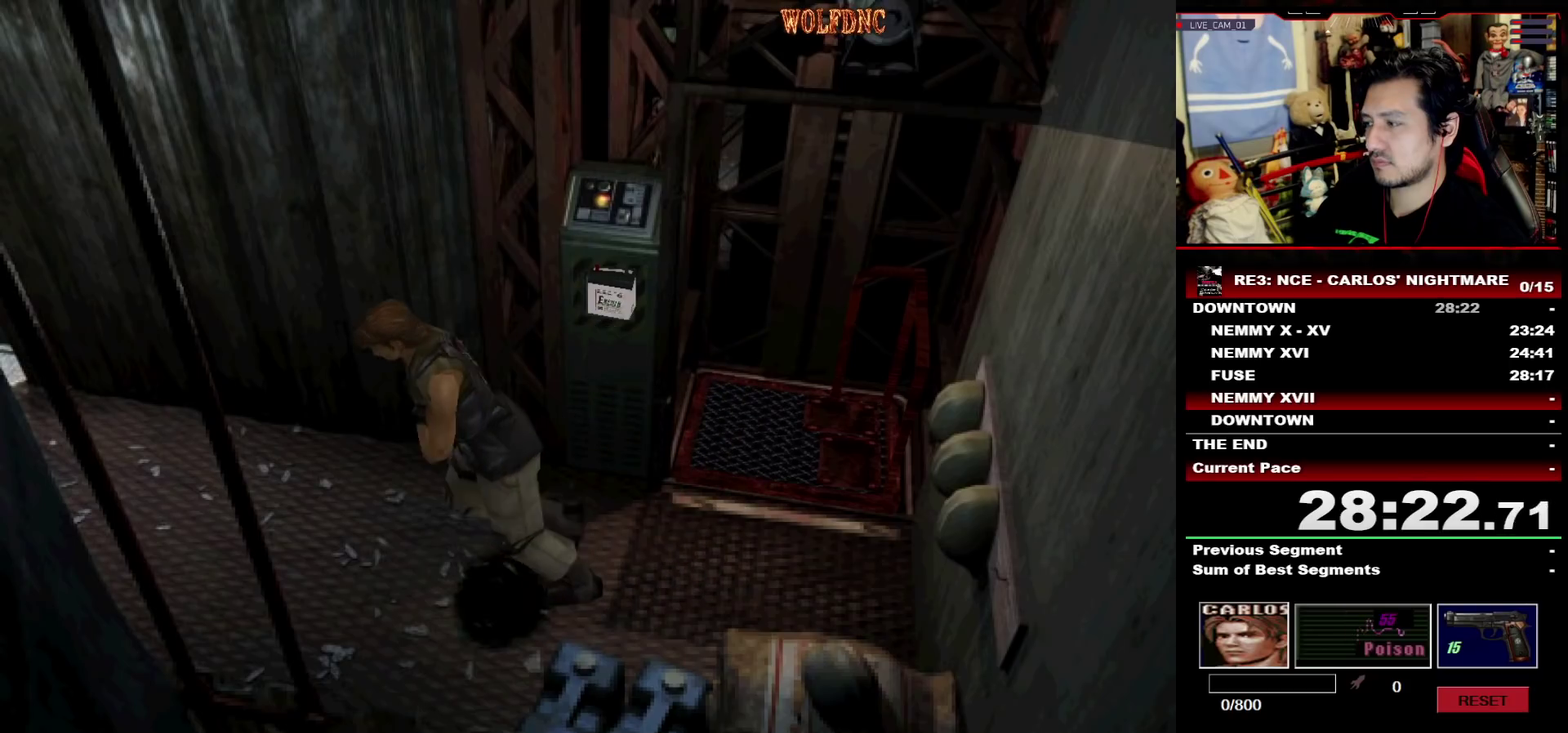
{"buttons": ["SQUARE", "DPAD_UP"], "events": [[117, "DPAD_RIGHT", "up"], [267, "DPAD_RIGHT", "down"], [500, "DPAD_RIGHT", "up"]]}
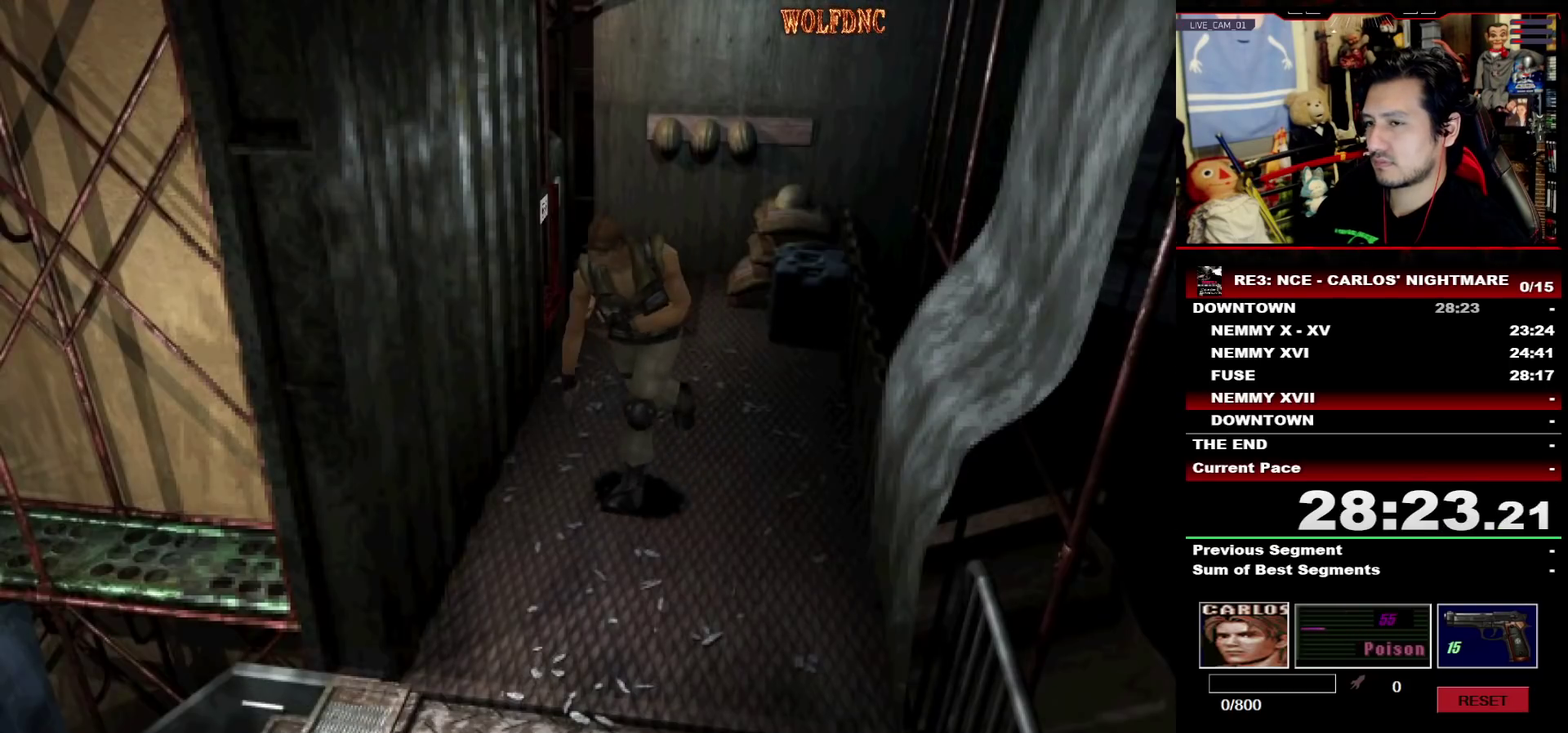
{"buttons": ["SQUARE", "DPAD_UP", "DPAD_RIGHT"], "events": [[83, "DPAD_LEFT", "down"], [267, "DPAD_LEFT", "up"], [367, "DPAD_RIGHT", "down"]]}
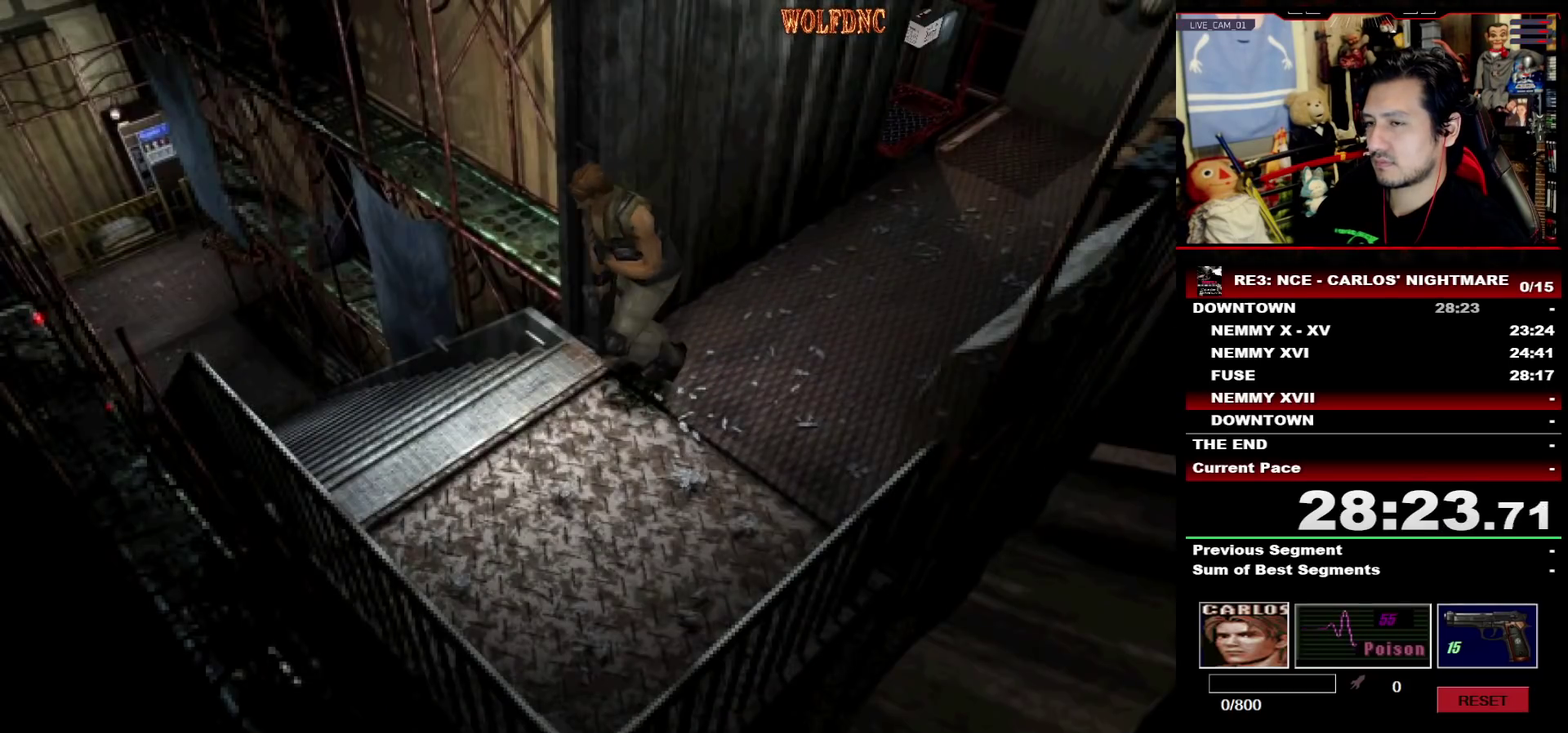
{"buttons": ["SQUARE", "DPAD_UP", "DPAD_RIGHT"], "events": []}
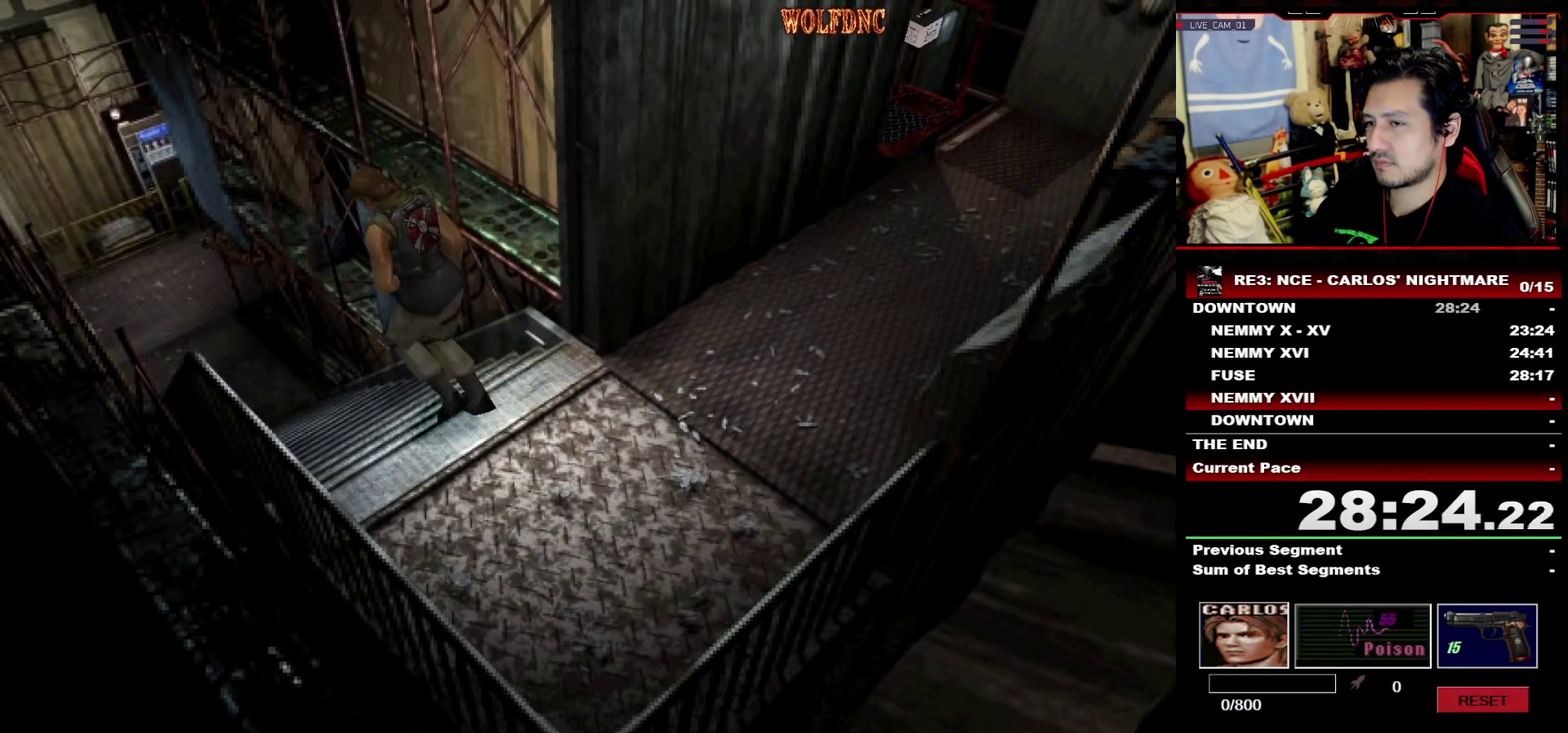
{"buttons": ["SQUARE", "DPAD_UP"], "events": [[267, "DPAD_RIGHT", "up"]]}
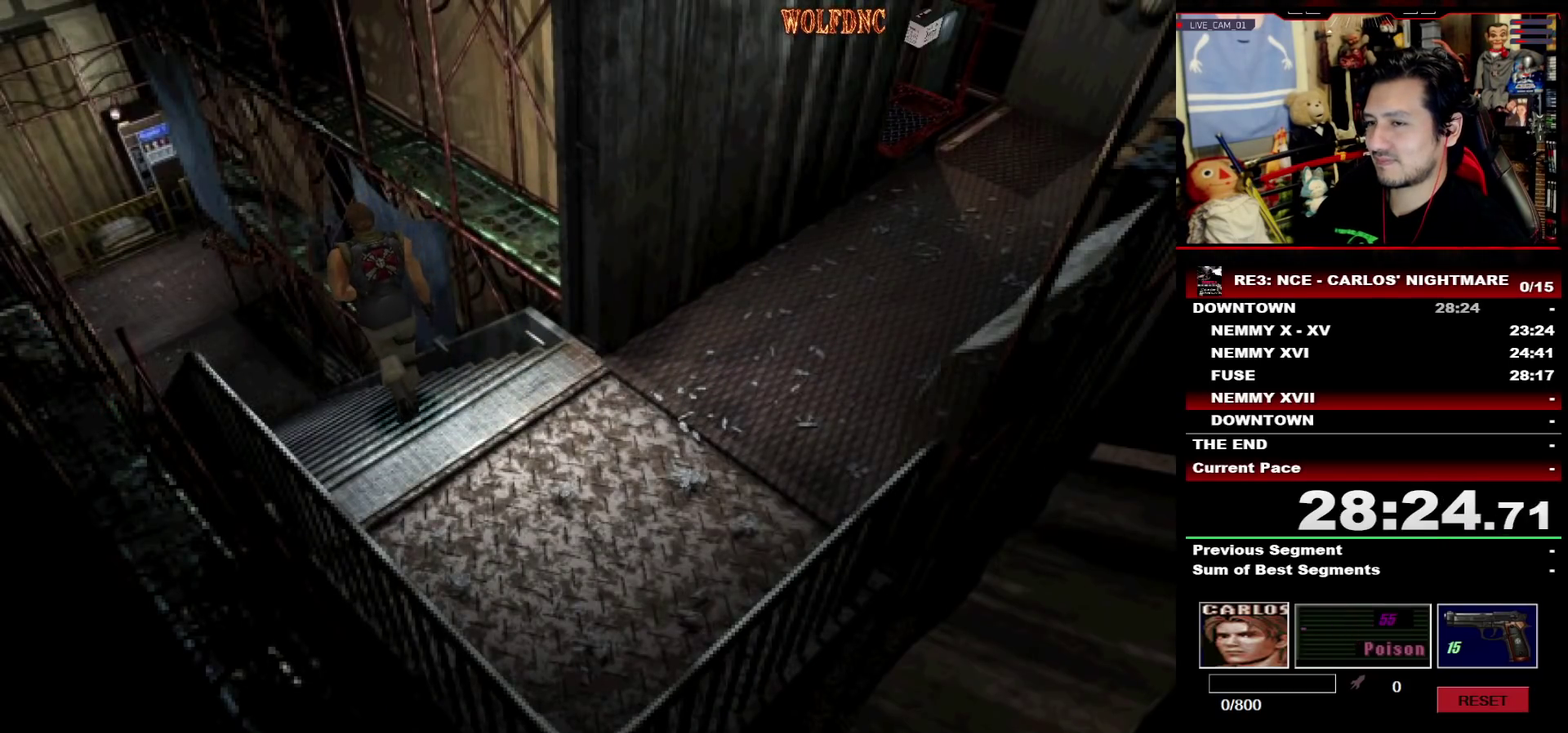
{"buttons": ["SQUARE", "DPAD_UP"], "events": [[233, "DPAD_LEFT", "down"], [317, "DPAD_LEFT", "up"]]}
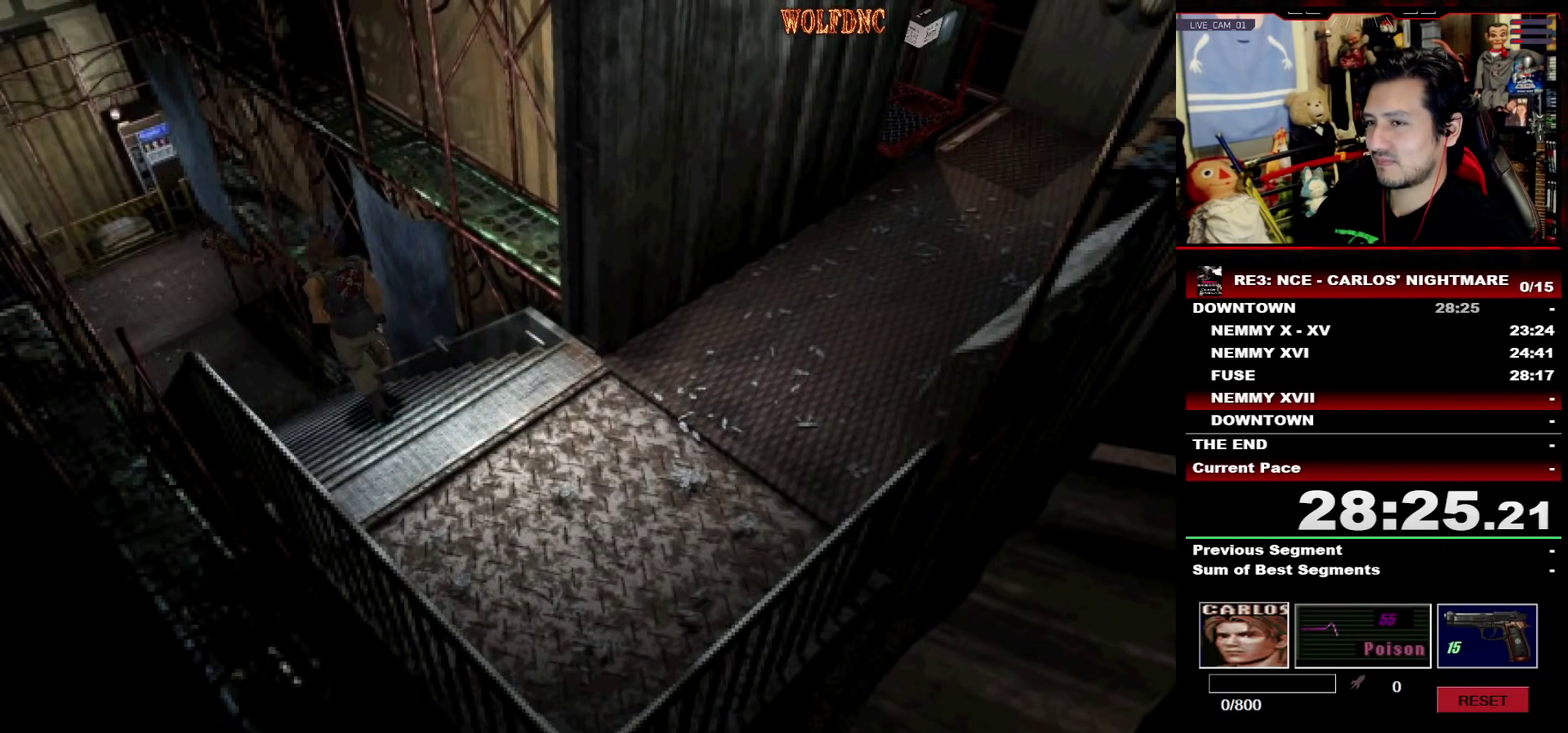
{"buttons": ["SQUARE", "DPAD_UP"], "events": []}
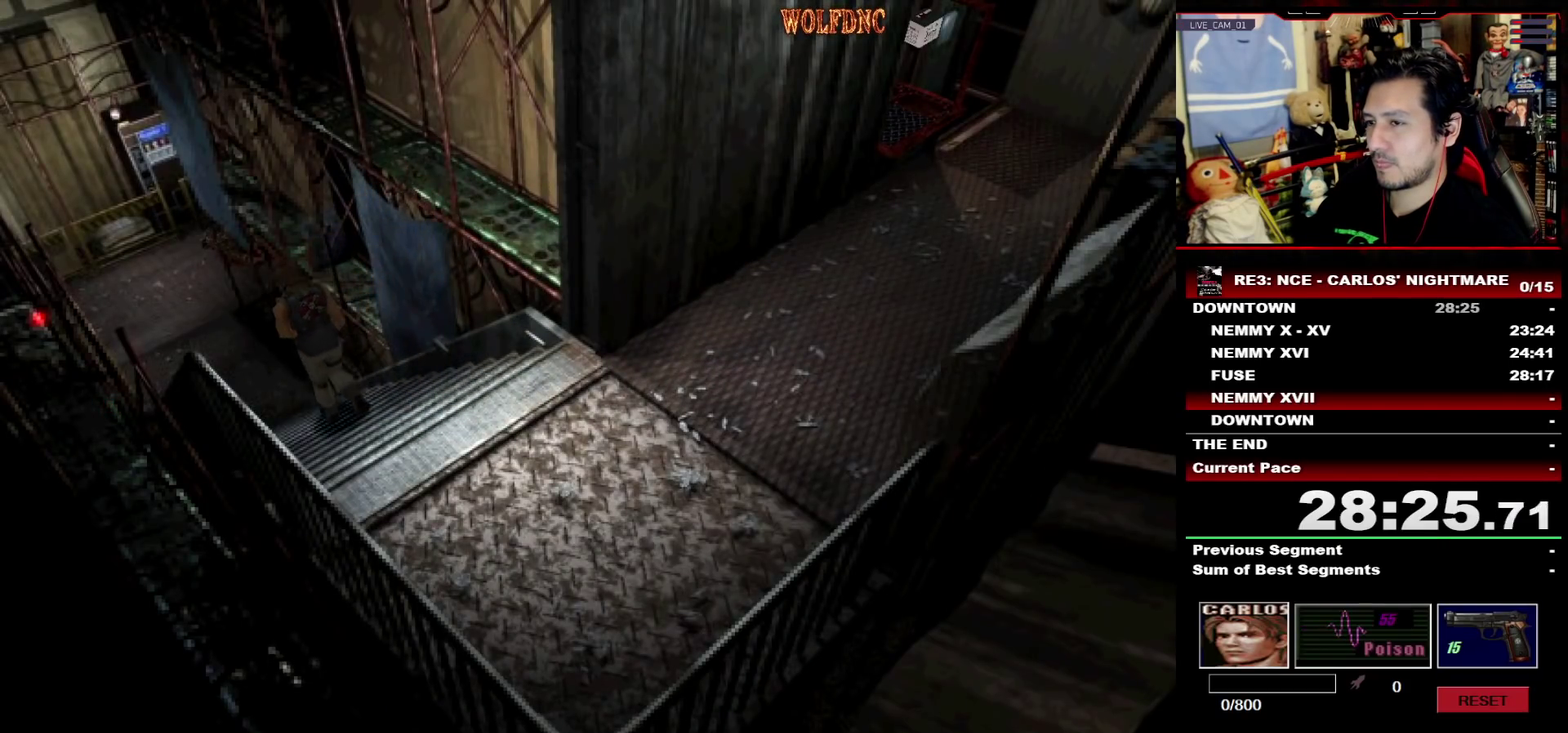
{"buttons": ["SQUARE", "DPAD_UP"], "events": []}
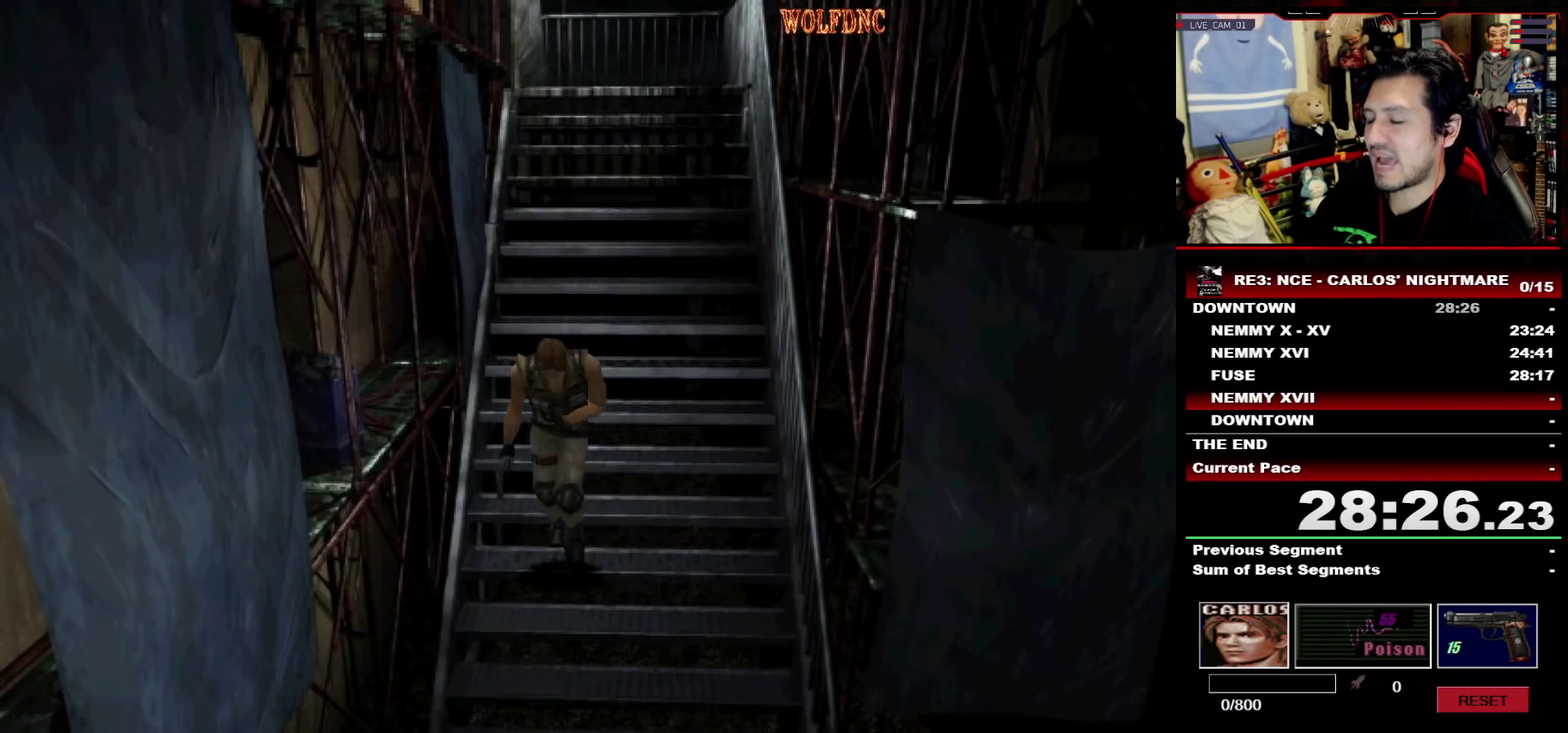
{"buttons": ["SQUARE", "DPAD_UP"], "events": [[317, "DPAD_RIGHT", "down"], [367, "DPAD_RIGHT", "up"]]}
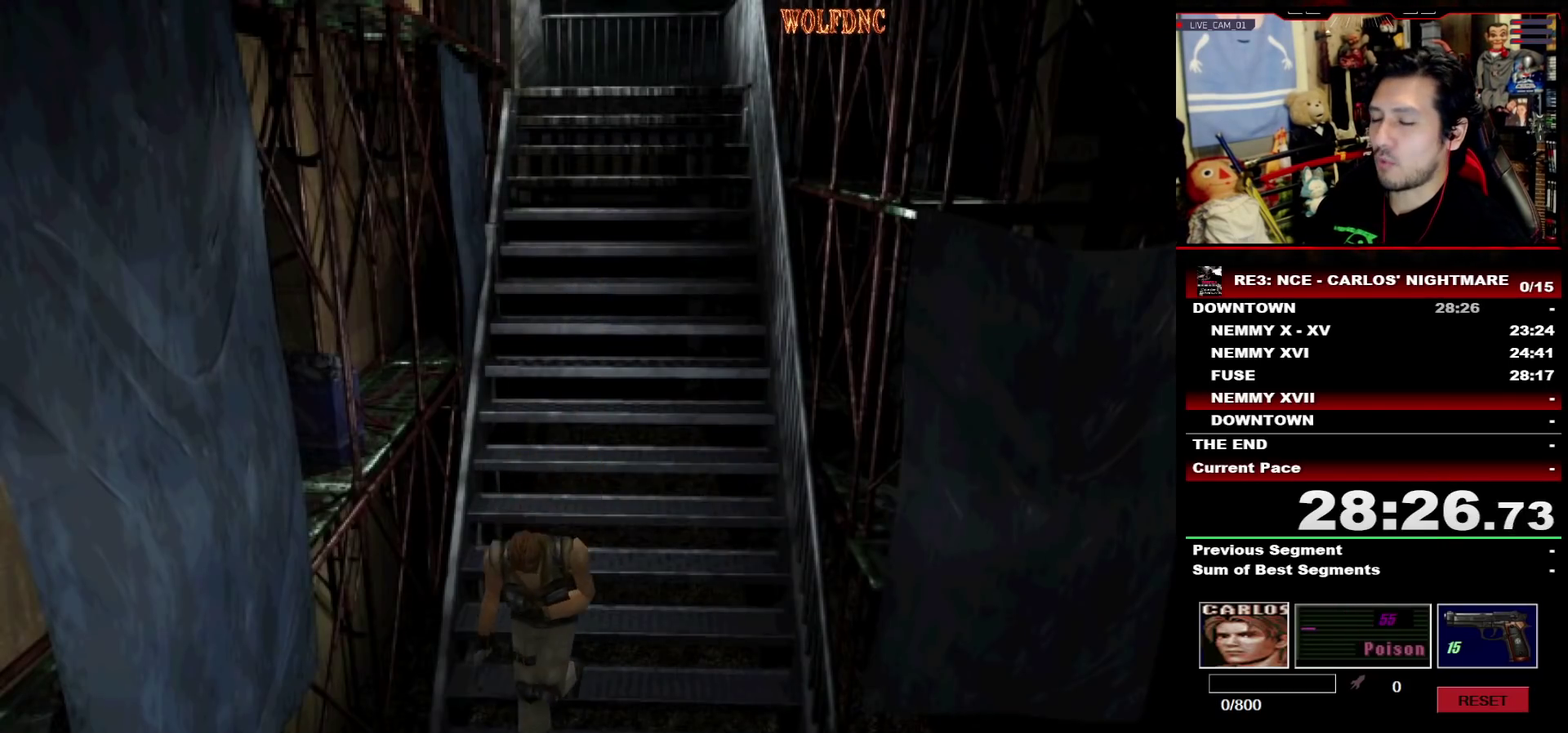
{"buttons": ["SQUARE", "DPAD_UP"], "events": []}
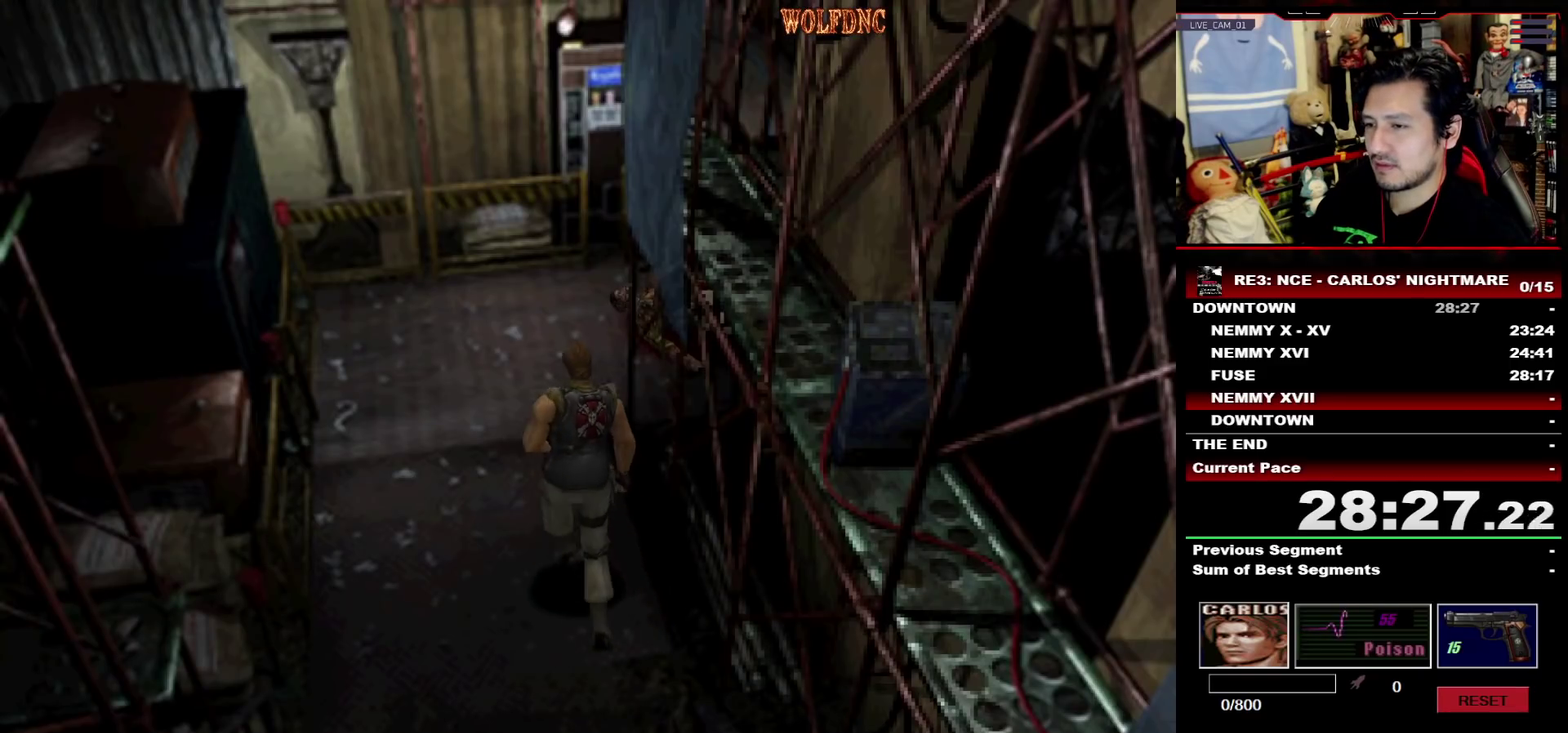
{"buttons": ["SQUARE", "DPAD_UP", "DPAD_RIGHT"], "events": [[300, "DPAD_RIGHT", "down"]]}
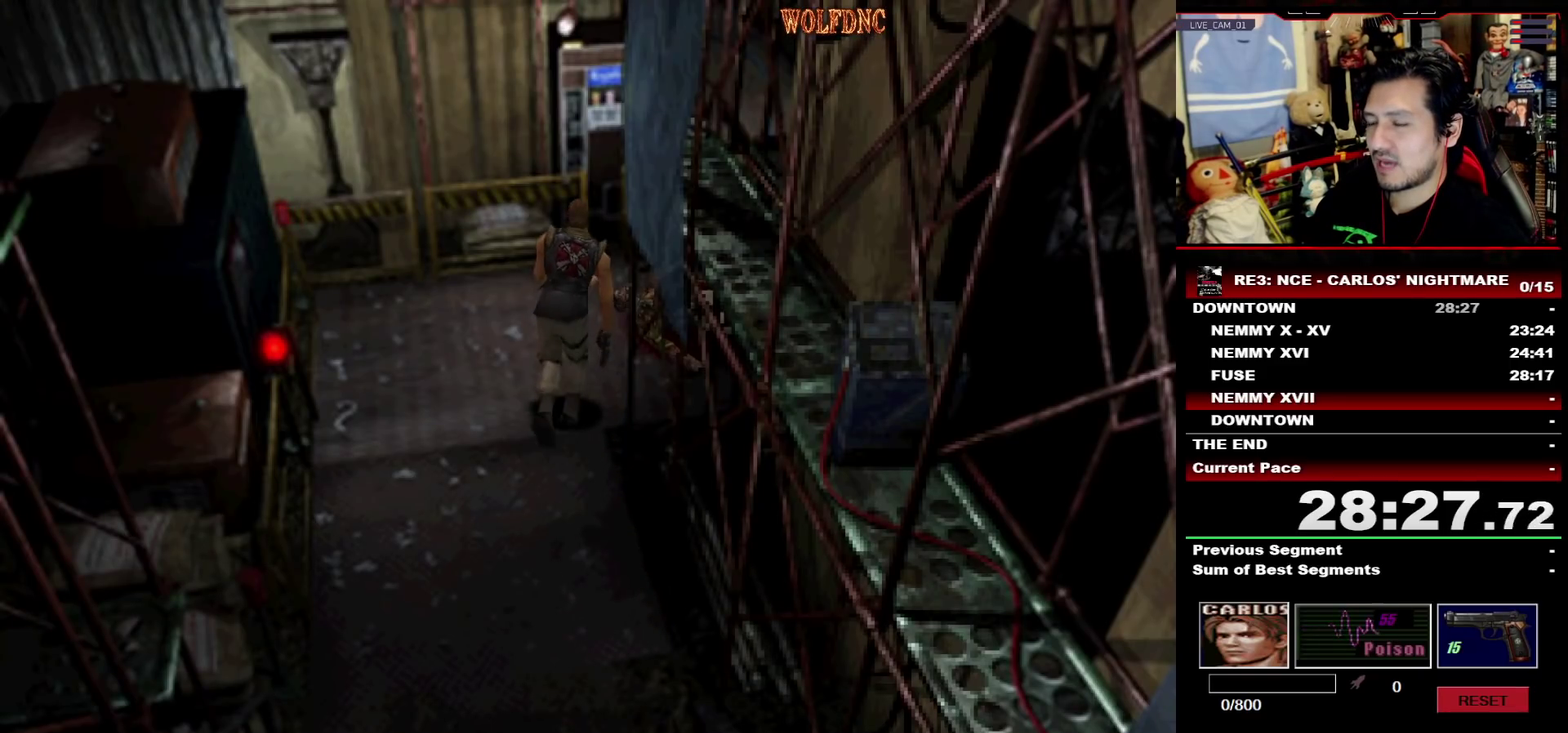
{"buttons": ["SQUARE", "DPAD_UP"], "events": [[467, "DPAD_RIGHT", "up"]]}
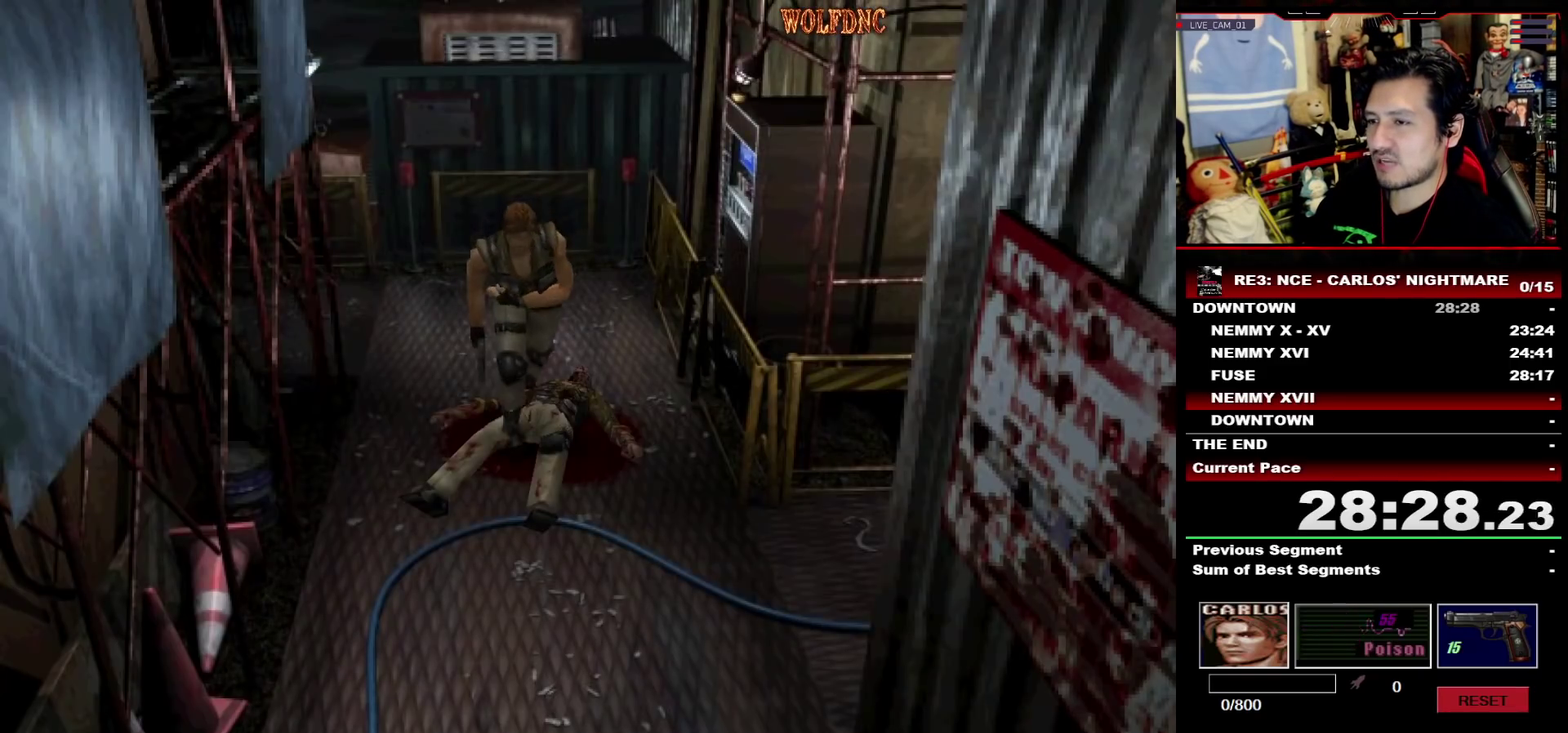
{"buttons": ["SQUARE", "DPAD_UP"], "events": []}
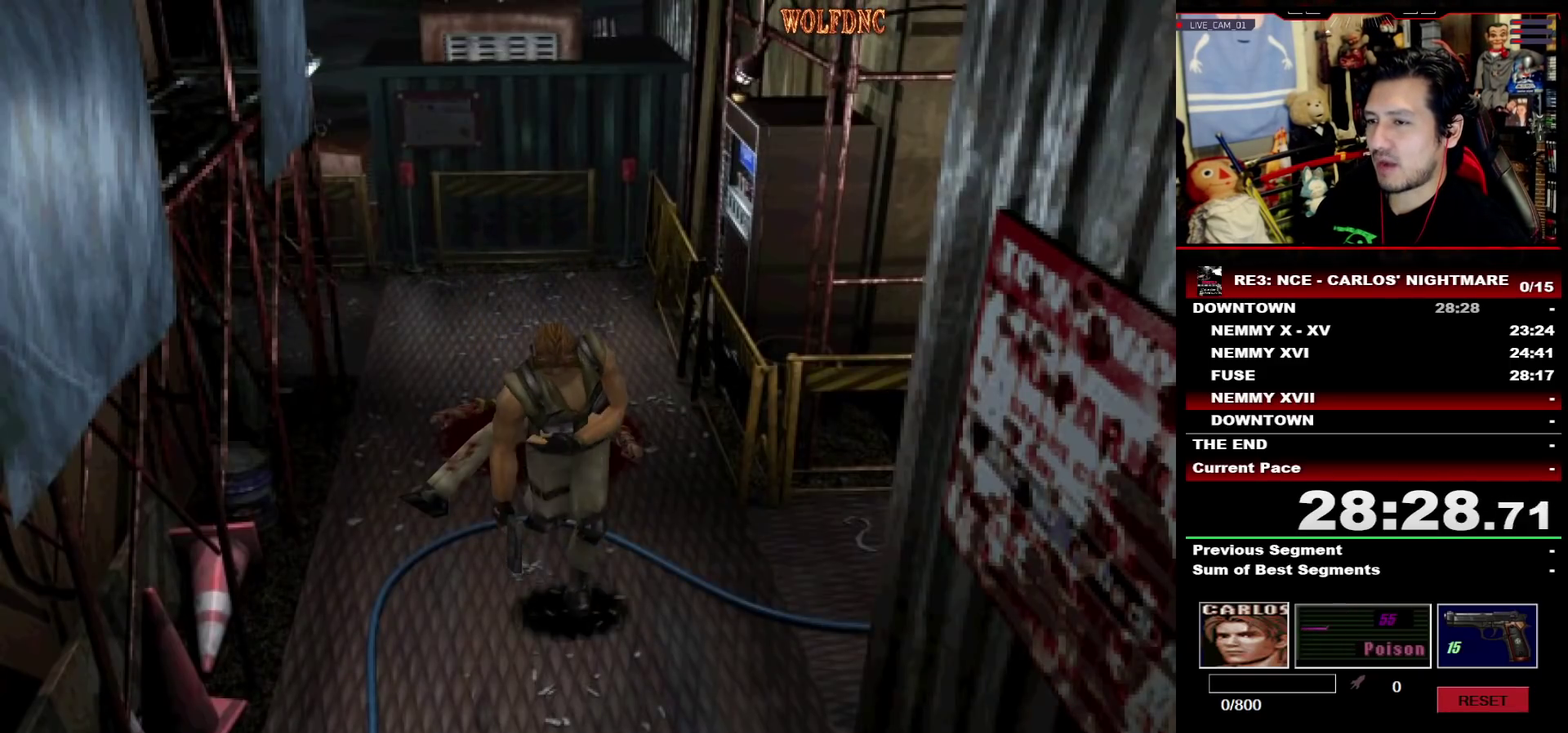
{"buttons": ["SQUARE", "DPAD_UP"], "events": []}
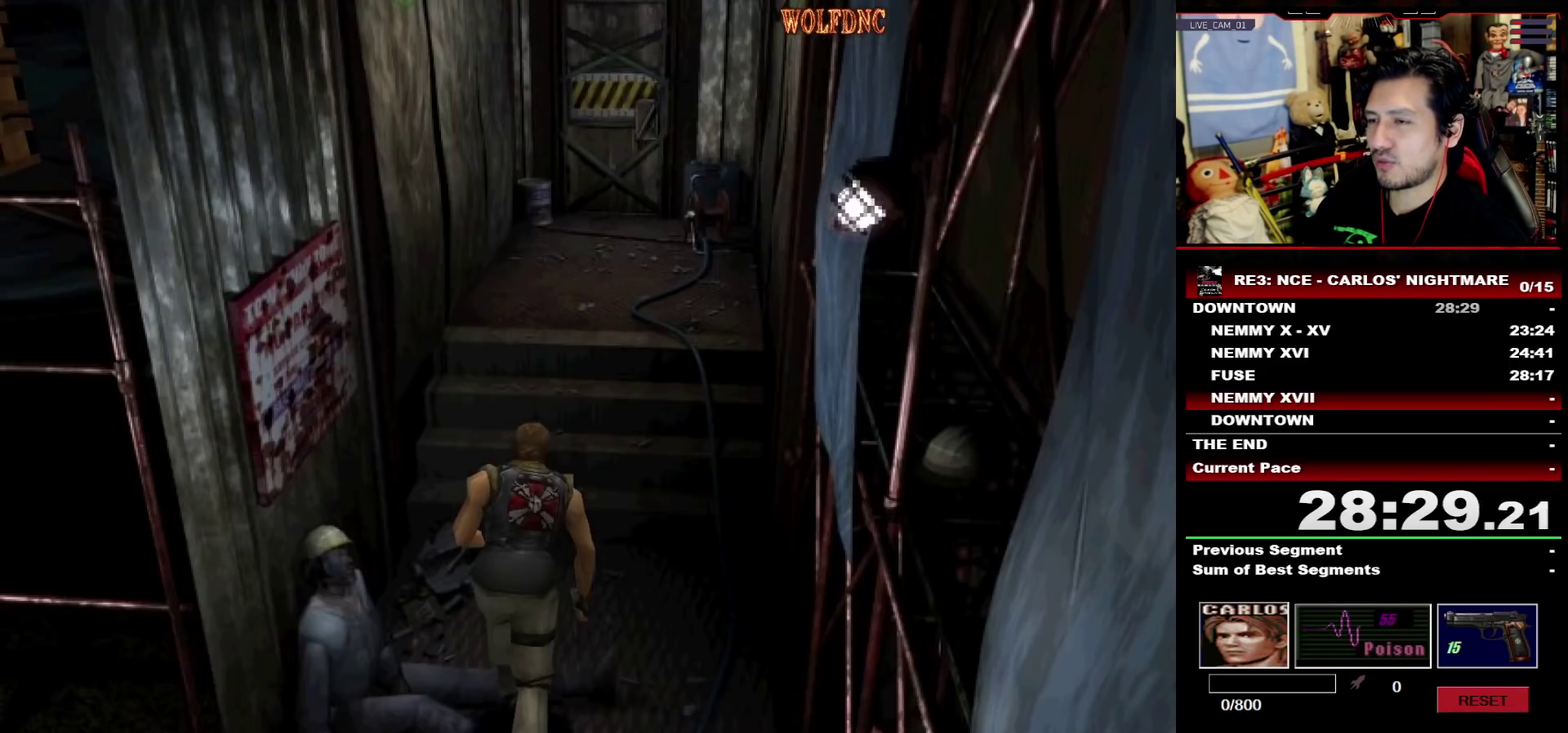
{"buttons": ["SQUARE", "DPAD_UP"], "events": []}